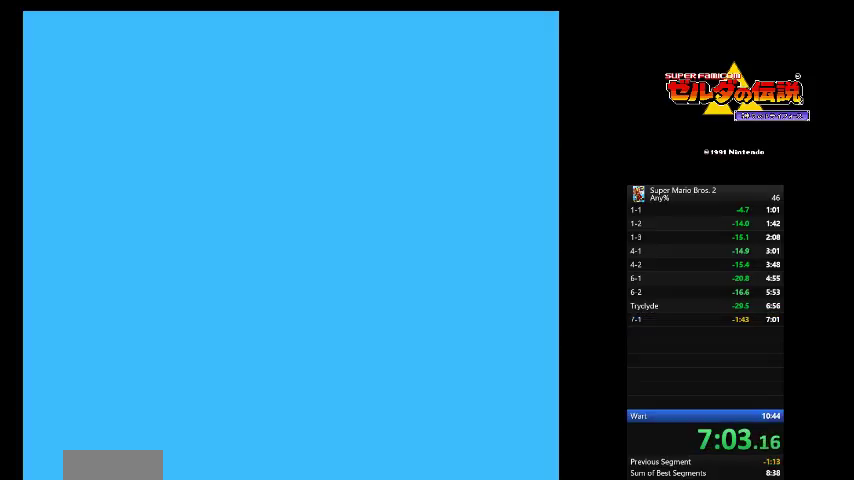
Gameplay with a controller (Nintendo layout); each line is a JSON object with the inputs held at the frame after it. "events" lists button and stick changes between this image and that frame as [ms after this image, input, new state], when the widget could be followed in between. Not read: R3 SELECT START left_stick.
{"buttons": [], "events": [[83, "A", "up"]]}
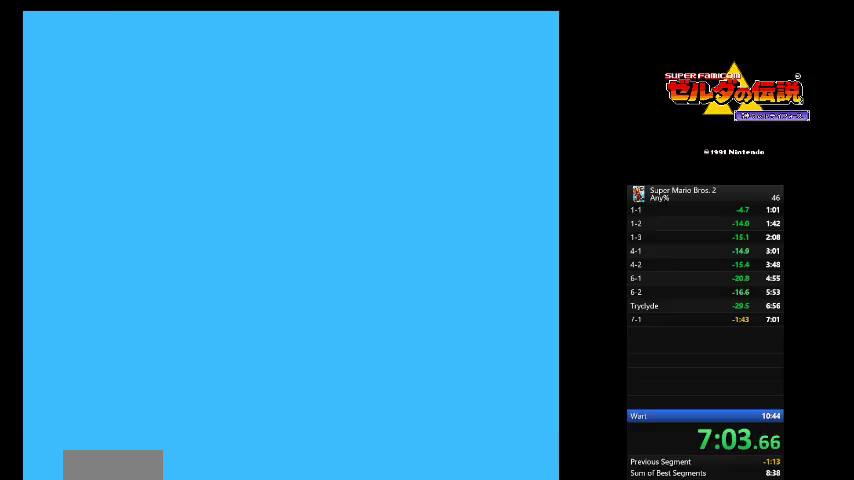
{"buttons": [], "events": []}
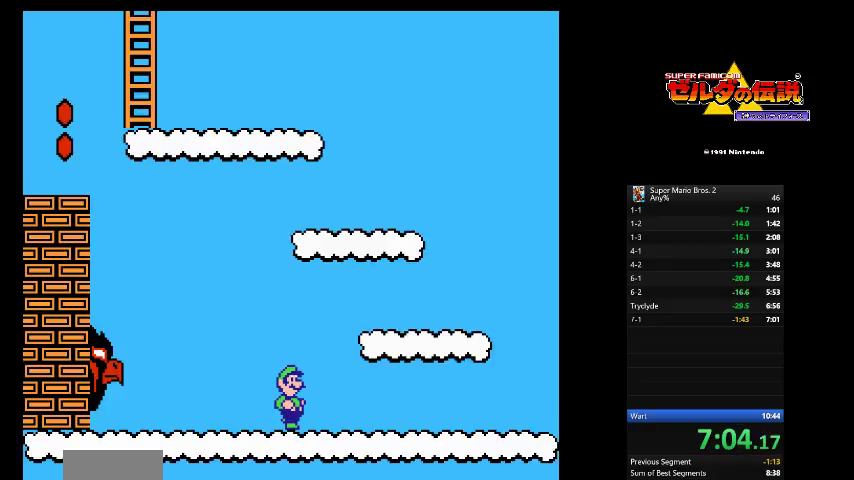
{"buttons": [], "events": []}
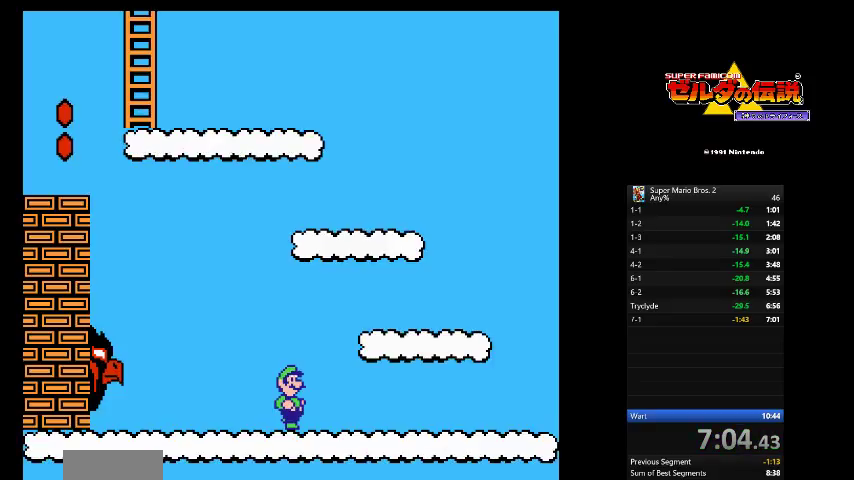
{"buttons": ["A", "DPAD_RIGHT"], "events": [[500, "A", "down"], [500, "DPAD_RIGHT", "down"]]}